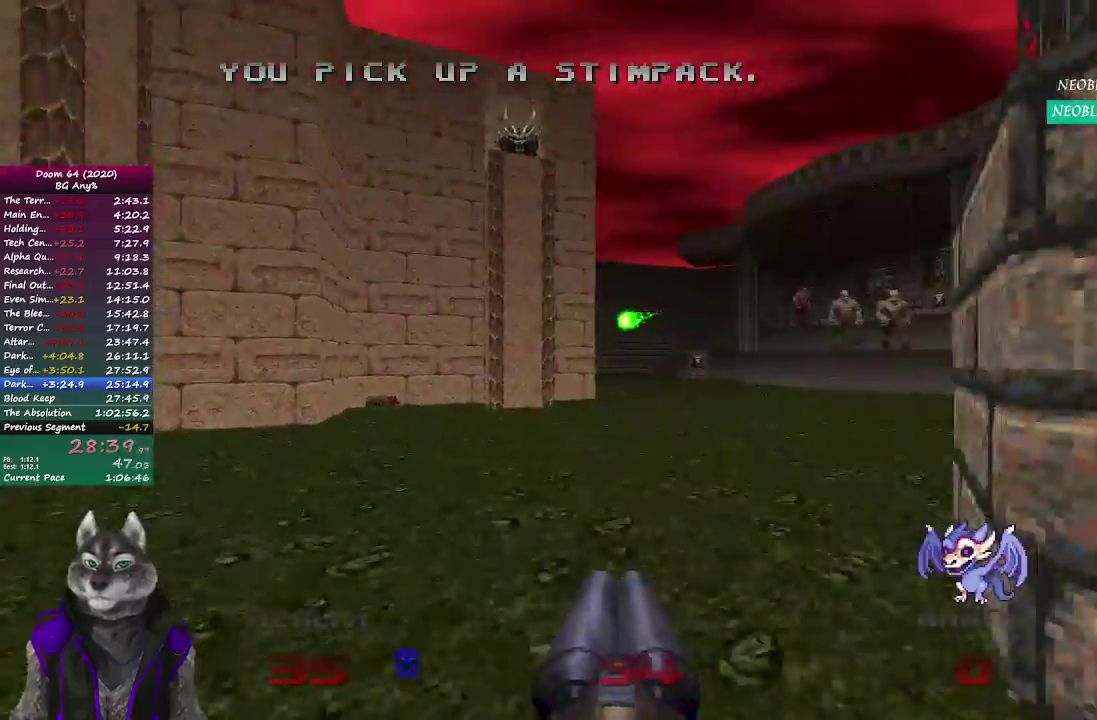
Gameplay with a controller (PlayStation layout); each line is a JSON object with the inputs held at the frame after it. "events" lists button and stick changes between this image and that frame as [ms after this image, input, new state], when the widget could be followed in between. Not read: L2 R2.
{"buttons": [], "left_stick": "up", "right_stick": "center", "events": [[67, "left_stick", "up"], [100, "right_stick", "right"], [267, "right_stick", "center"]]}
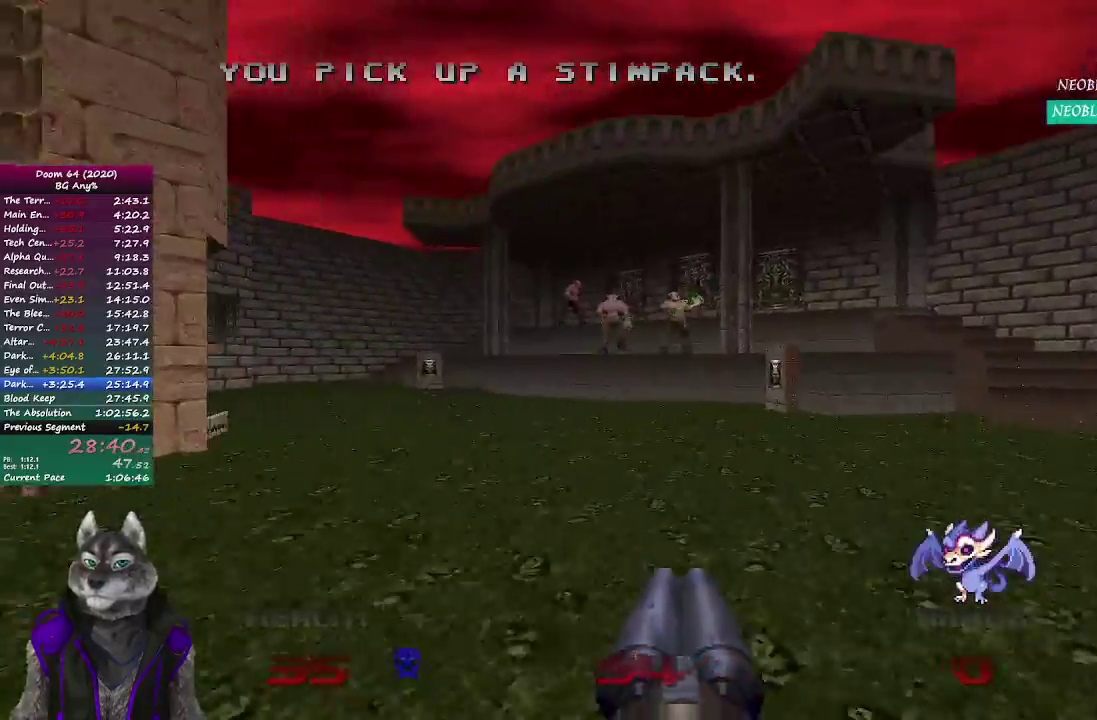
{"buttons": [], "left_stick": "up", "right_stick": "center", "events": []}
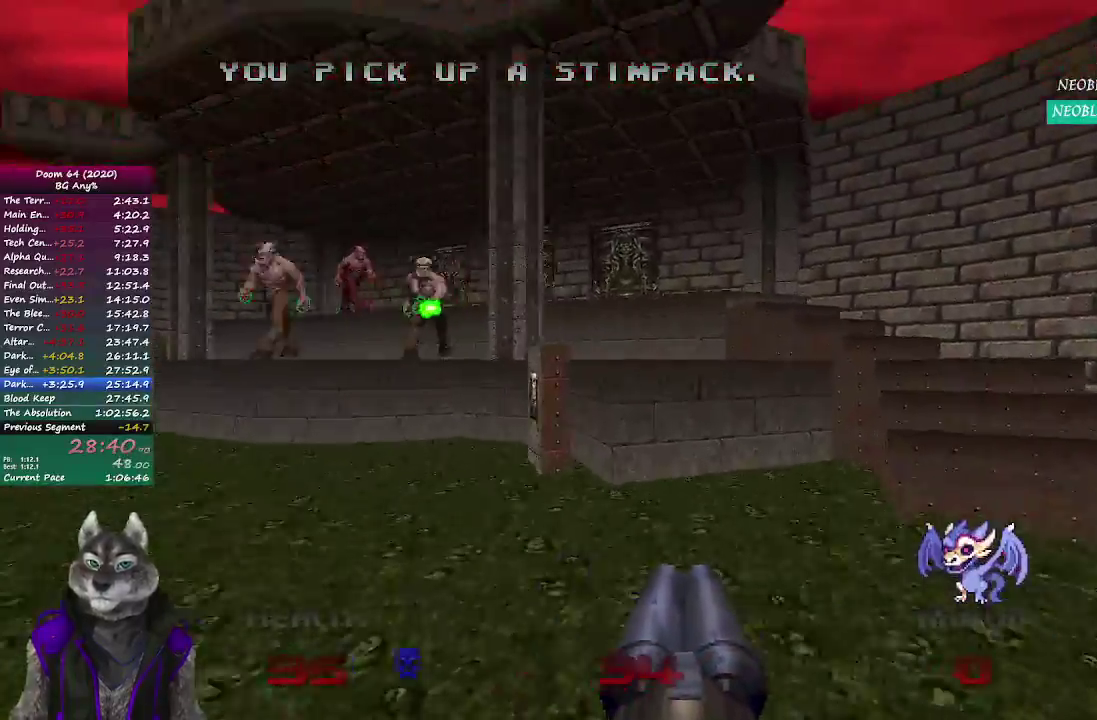
{"buttons": [], "left_stick": "up", "right_stick": "left"}
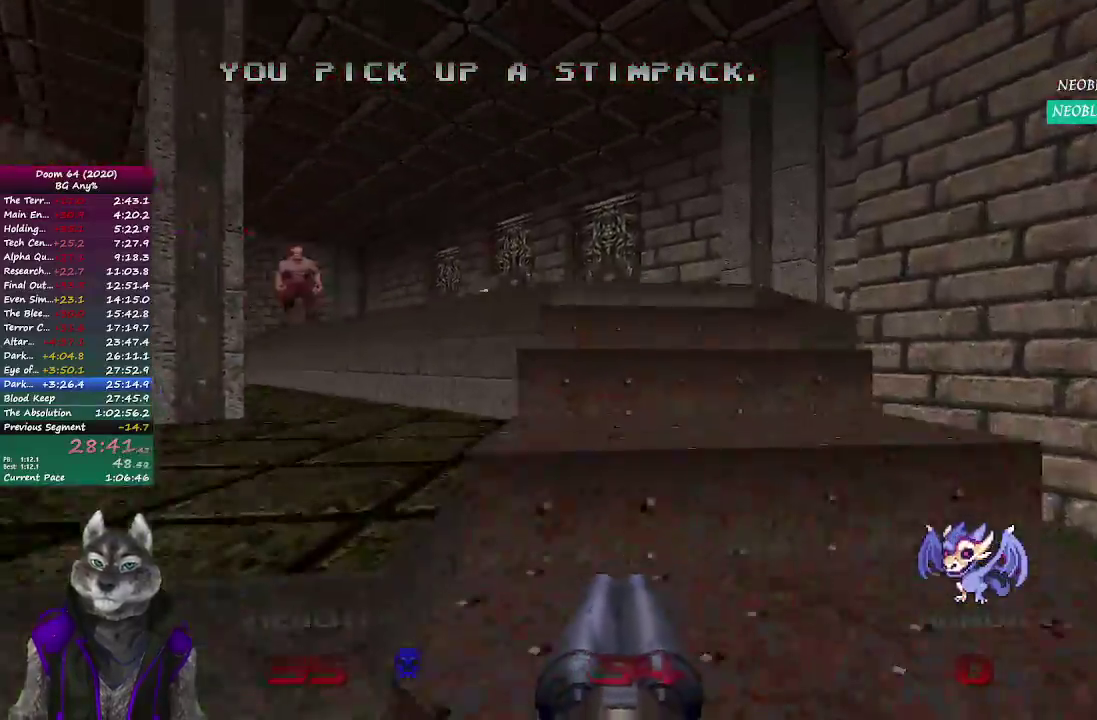
{"buttons": [], "left_stick": "up", "right_stick": "center", "events": [[167, "right_stick", "center"]]}
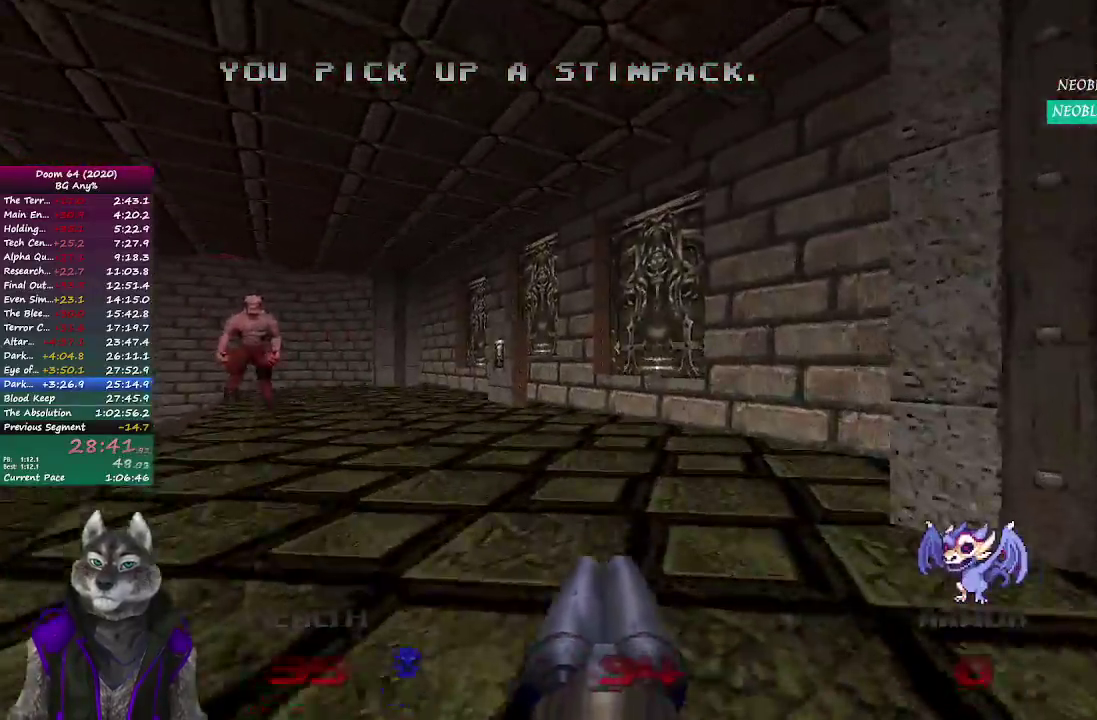
{"buttons": [], "left_stick": "up-left", "right_stick": "center", "events": [[17, "left_stick", "up-left"]]}